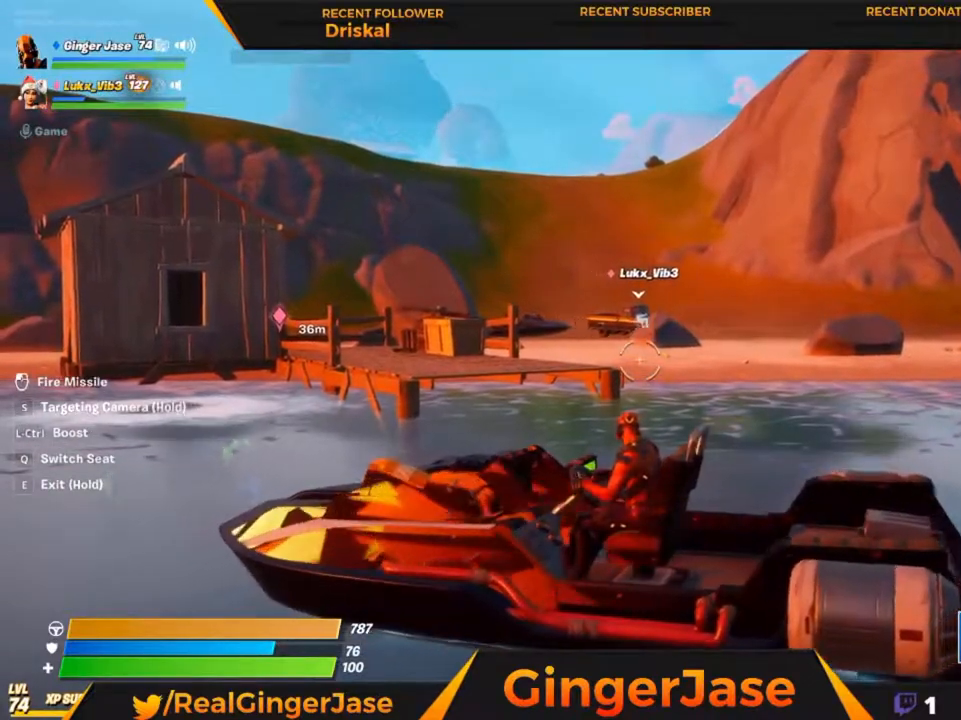
Gameplay with keyboard and mouse; each line is a JSON object with the keys and mouse buttons held at the frame after it. "events" lists presses ("down") and releases ("up") of "1", "2", "3", "4", "5", "a", "alt", "c", "caps_lock", "ctrl", "d", "e", "f", "g", "q", "r", "s", "shift", "space", "t", "tab", "v", "w", "x", "z", "mouse_left", "mouse_wheel" and "mouse_right" between this image and that frame as [ms after this image, input, new state], when the widget could be followed in between. "mouse_left", "mouse_wheel", "mouse_right" = the "left", "wheel", "right" buttons of the "mouse" list. No other keys are recorded. "wheel" means that the mouse wheel is clicked or scrolled. "mouse_move" is the direction in which the mouse moves at that frame (one of eight, or "still"), when it could be read.
{"keys": ["x"], "mouse": ["right"], "mouse_move": "still", "events": [[17, "z", "up"], [117, "x", "down"], [317, "mouse_right", "down"]]}
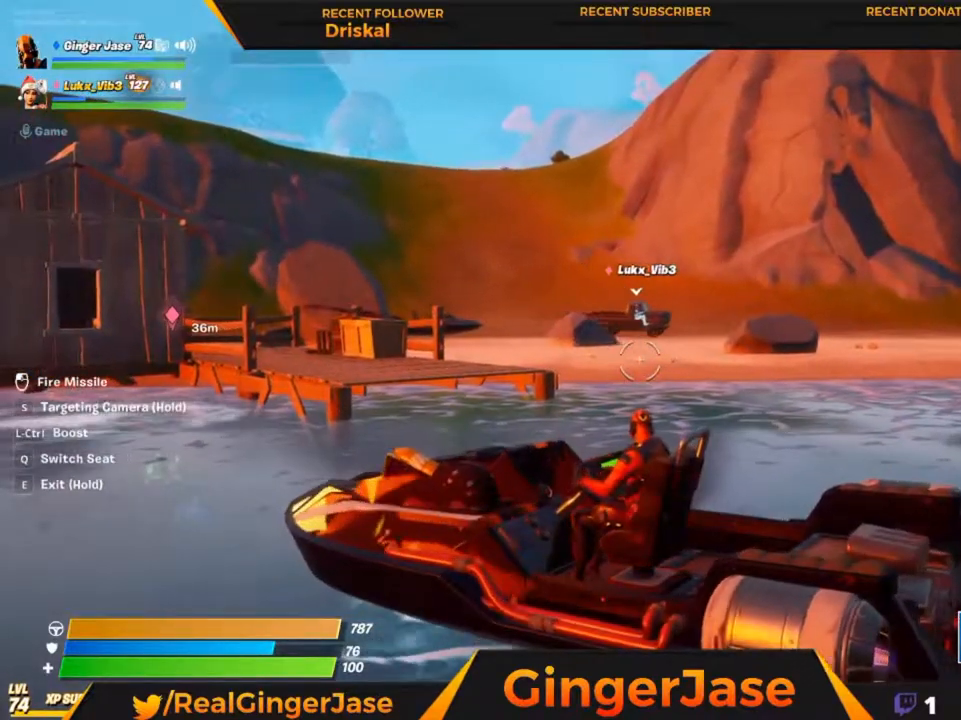
{"keys": ["x"], "mouse": [], "mouse_move": "left", "events": [[183, "mouse_right", "up"]]}
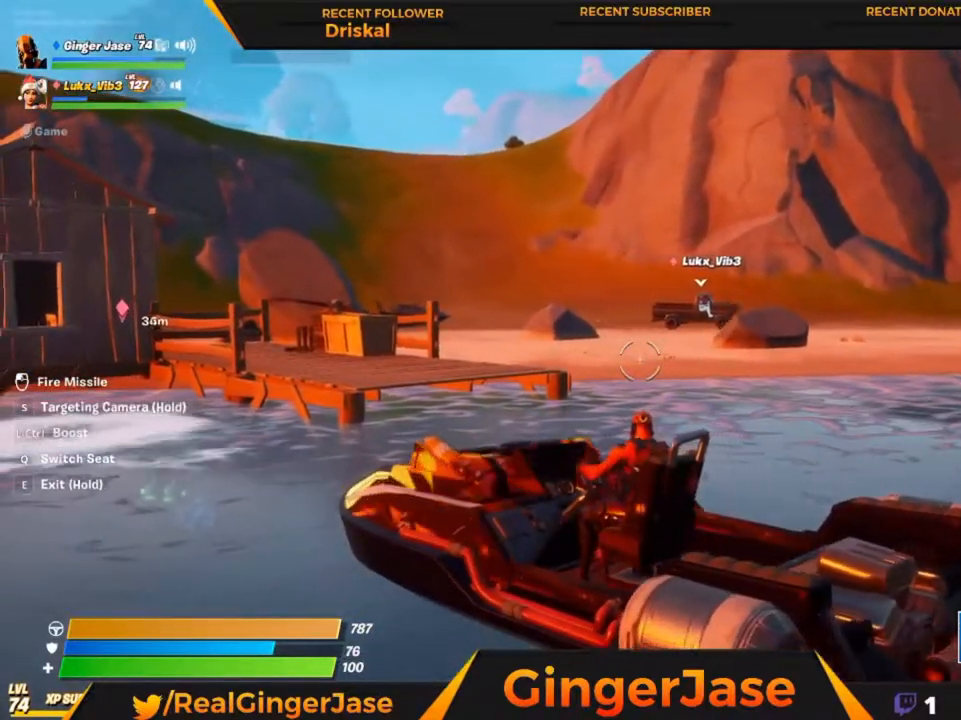
{"keys": ["x"], "mouse": [], "mouse_move": "still", "events": [[283, "mouse_right", "down"], [483, "mouse_right", "up"]]}
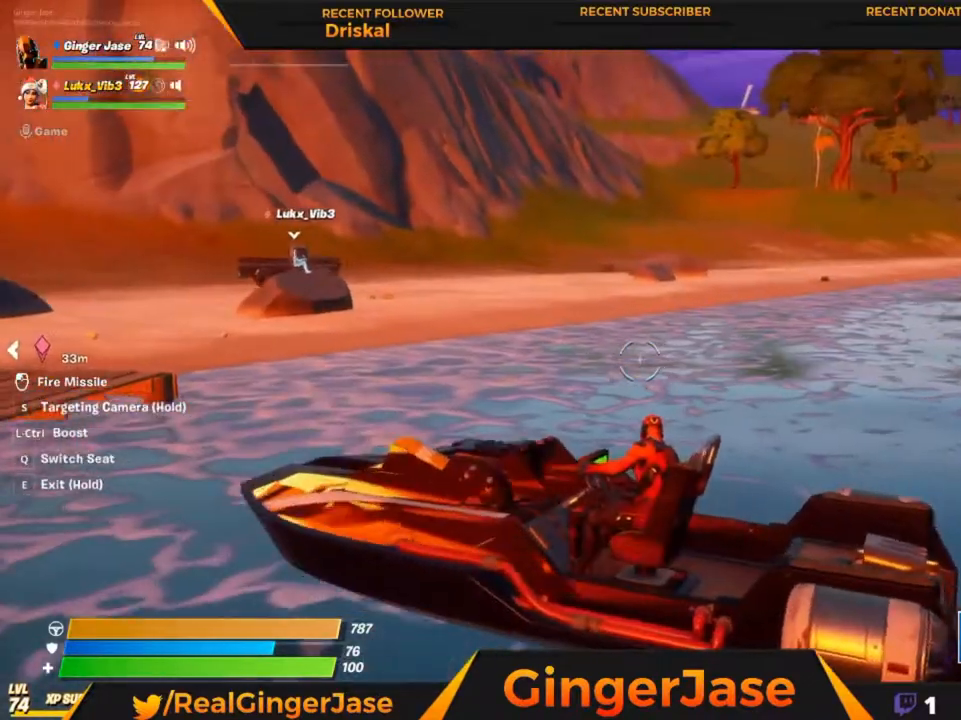
{"keys": ["x"], "mouse": [], "mouse_move": "still", "events": [[183, "mouse_right", "down"], [317, "mouse_right", "up"]]}
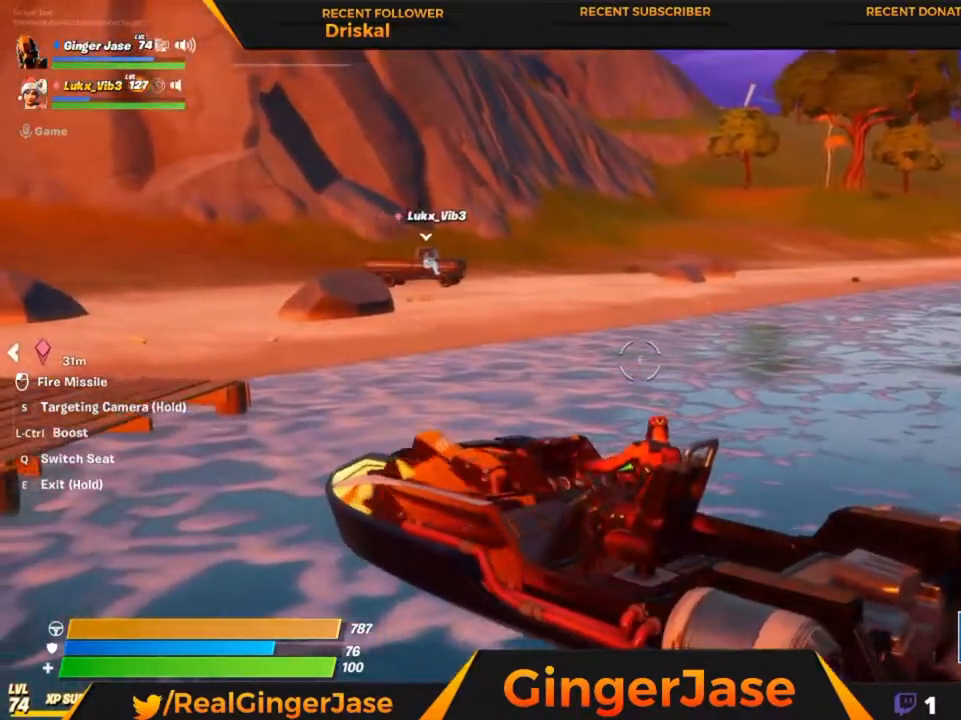
{"keys": ["x"], "mouse": ["right"], "mouse_move": "still", "events": [[383, "mouse_right", "down"]]}
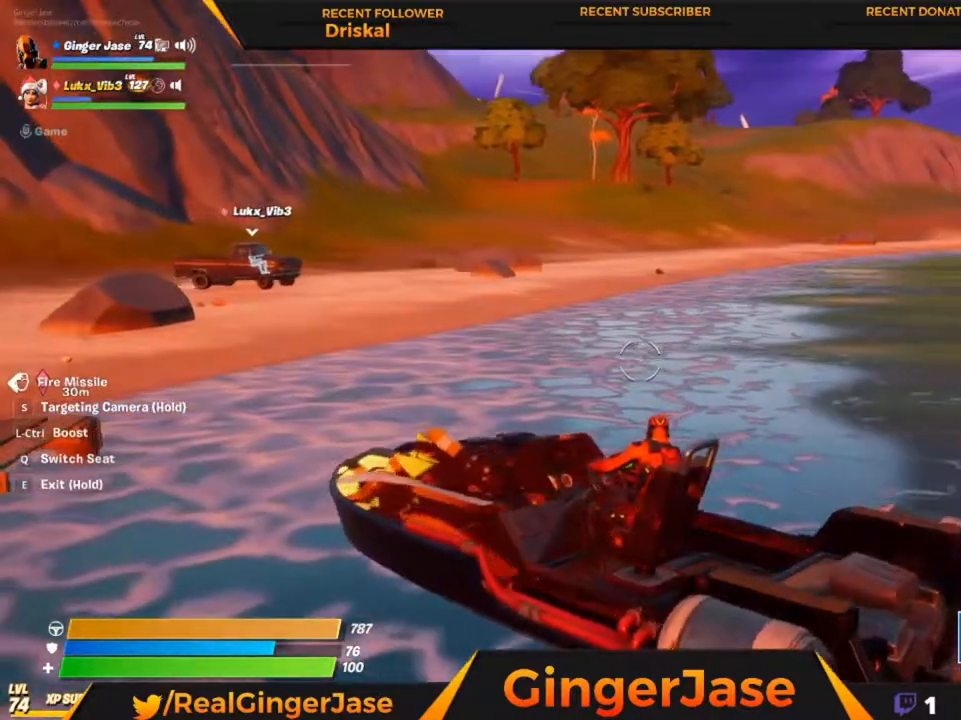
{"keys": ["x"], "mouse": [], "mouse_move": "still", "events": [[50, "mouse_right", "up"], [117, "mouse_right", "down"], [250, "mouse_right", "up"], [283, "mouse_right", "down"], [450, "mouse_right", "up"]]}
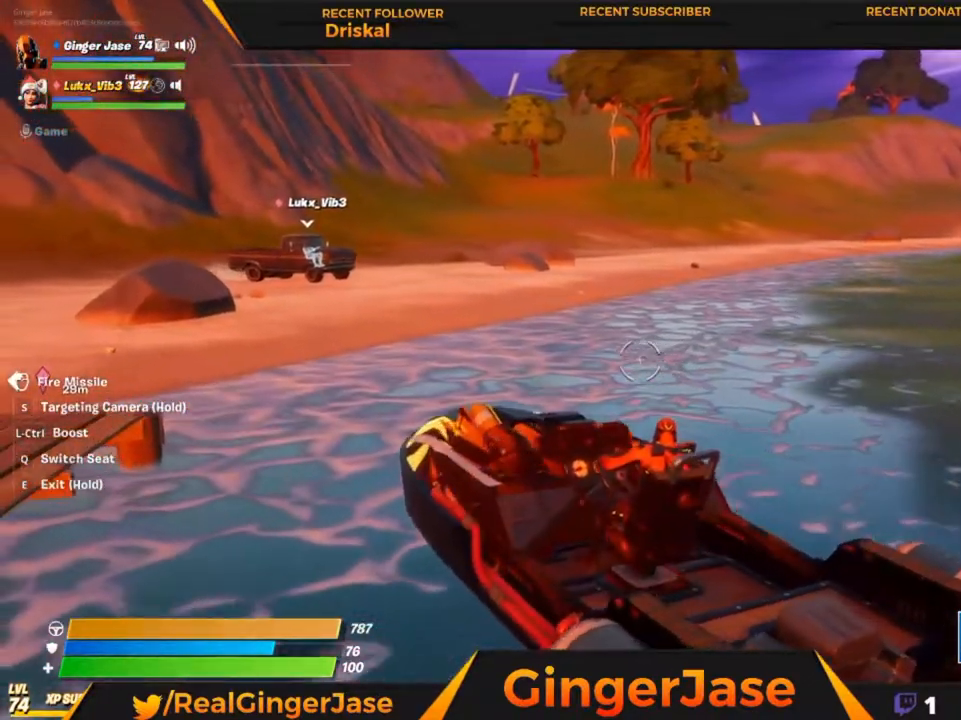
{"keys": ["x"], "mouse": [], "mouse_move": "still", "events": [[83, "mouse_right", "down"], [317, "mouse_right", "up"]]}
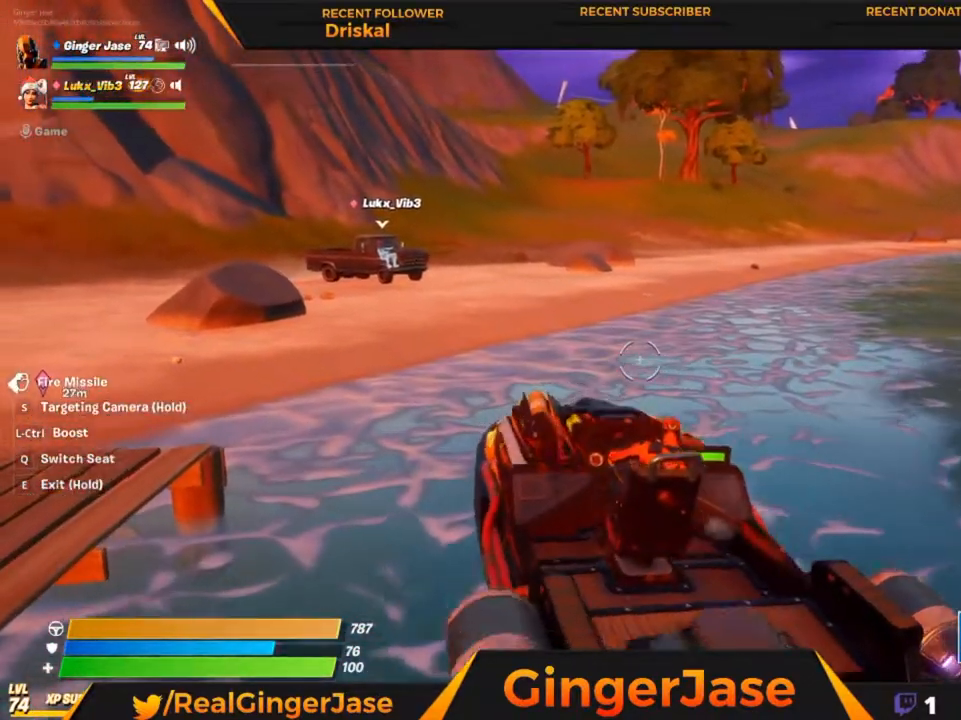
{"keys": ["x"], "mouse": ["right"], "mouse_move": "still", "events": [[450, "mouse_right", "down"]]}
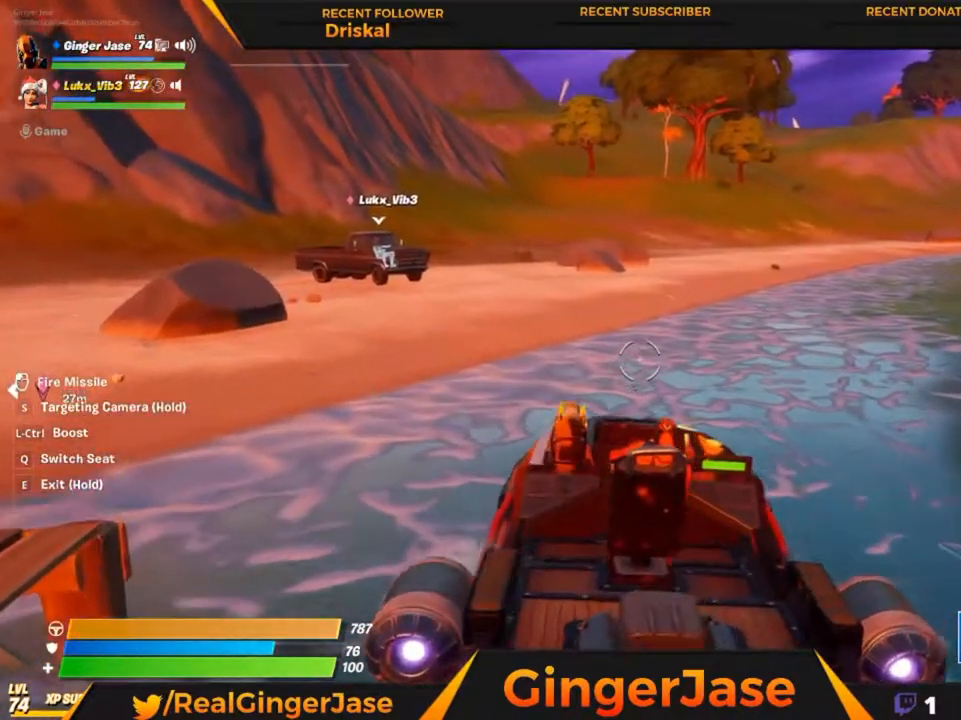
{"keys": ["e"], "mouse": ["right"], "mouse_move": "still", "events": [[50, "e", "down"], [183, "x", "up"]]}
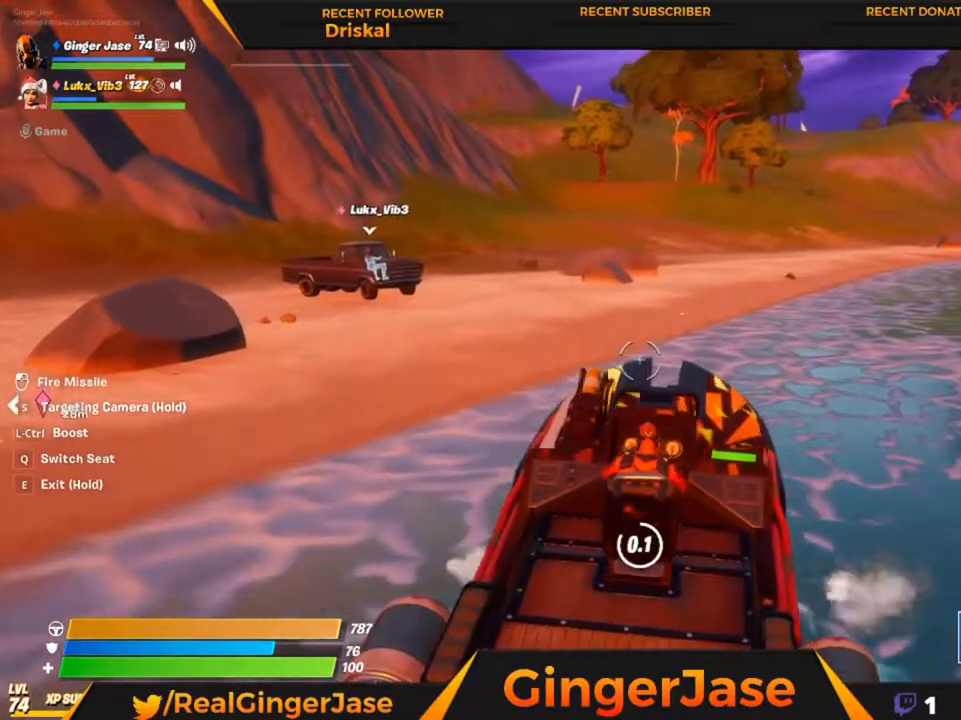
{"keys": ["z"], "mouse": ["right"], "mouse_move": "left", "events": [[417, "e", "up"], [483, "z", "down"]]}
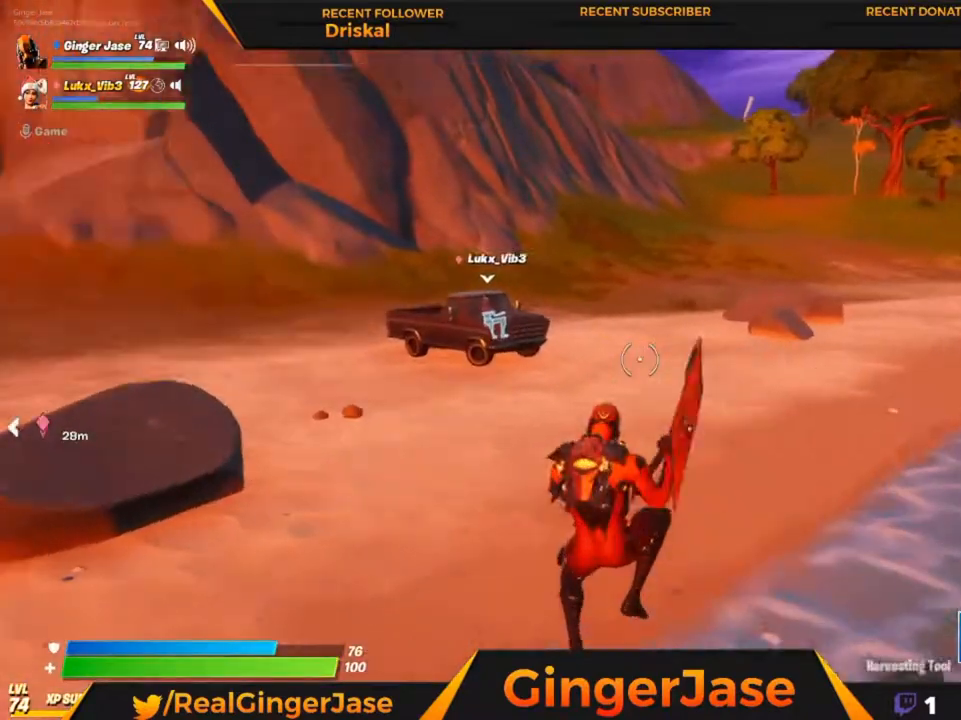
{"keys": [], "mouse": ["right"], "mouse_move": "still", "events": [[83, "z", "up"]]}
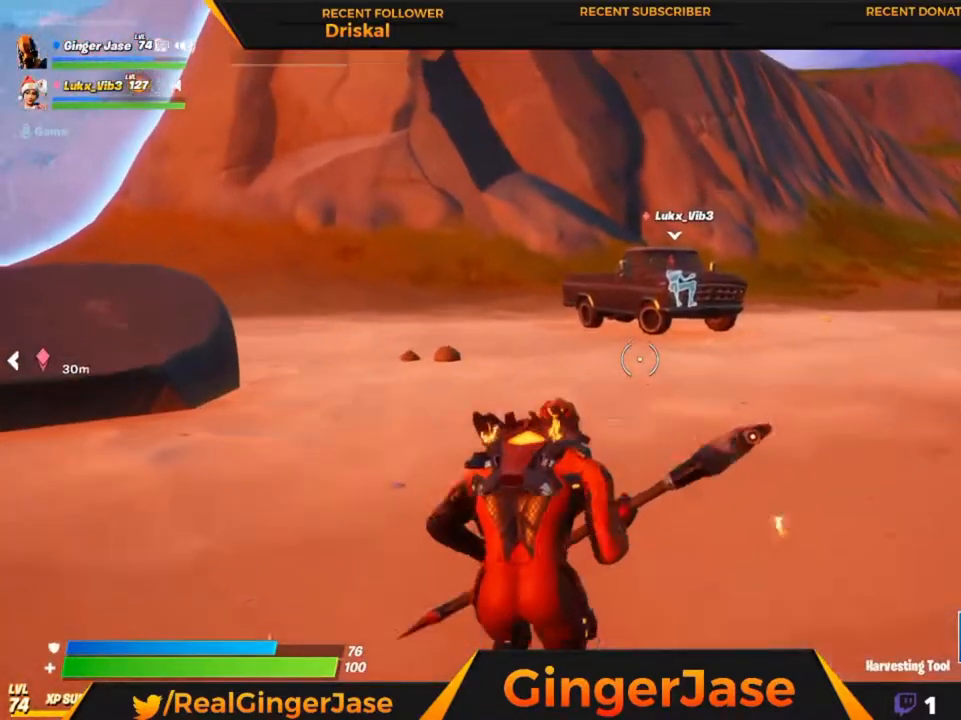
{"keys": [], "mouse": ["right"], "mouse_move": "still"}
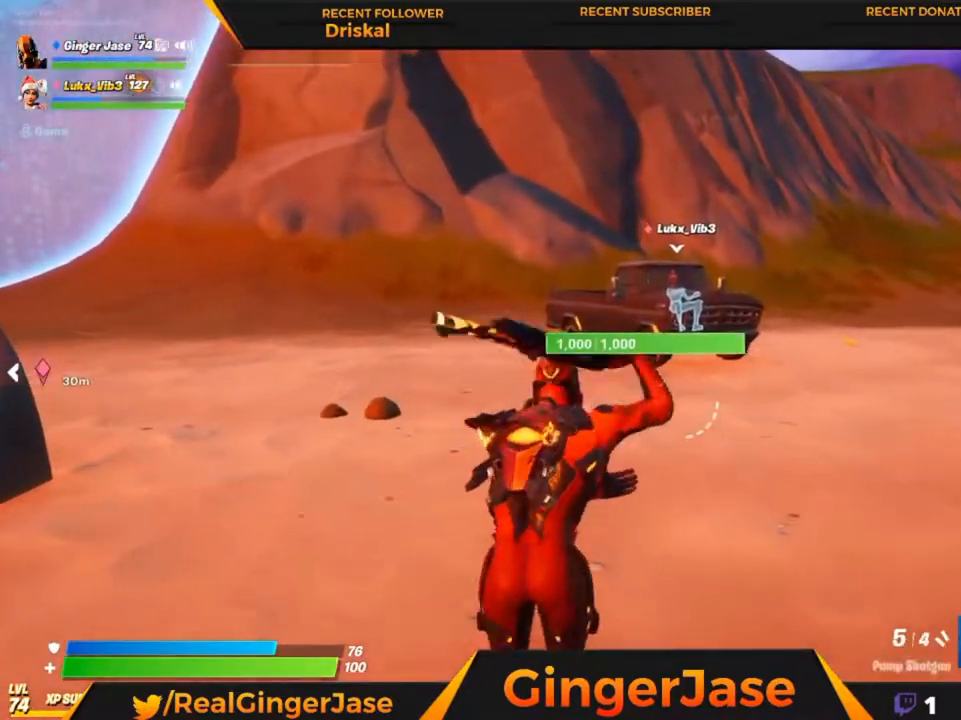
{"keys": [], "mouse": ["right"], "mouse_move": "still", "events": [[317, "x", "down"], [483, "x", "up"]]}
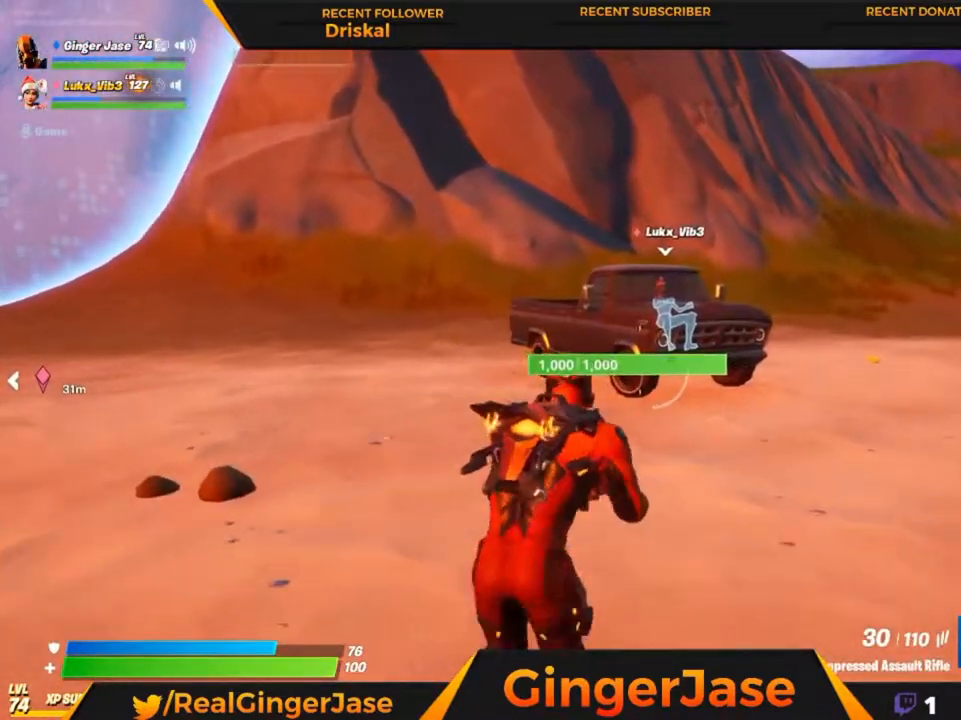
{"keys": [], "mouse": ["right"], "mouse_move": "still", "events": []}
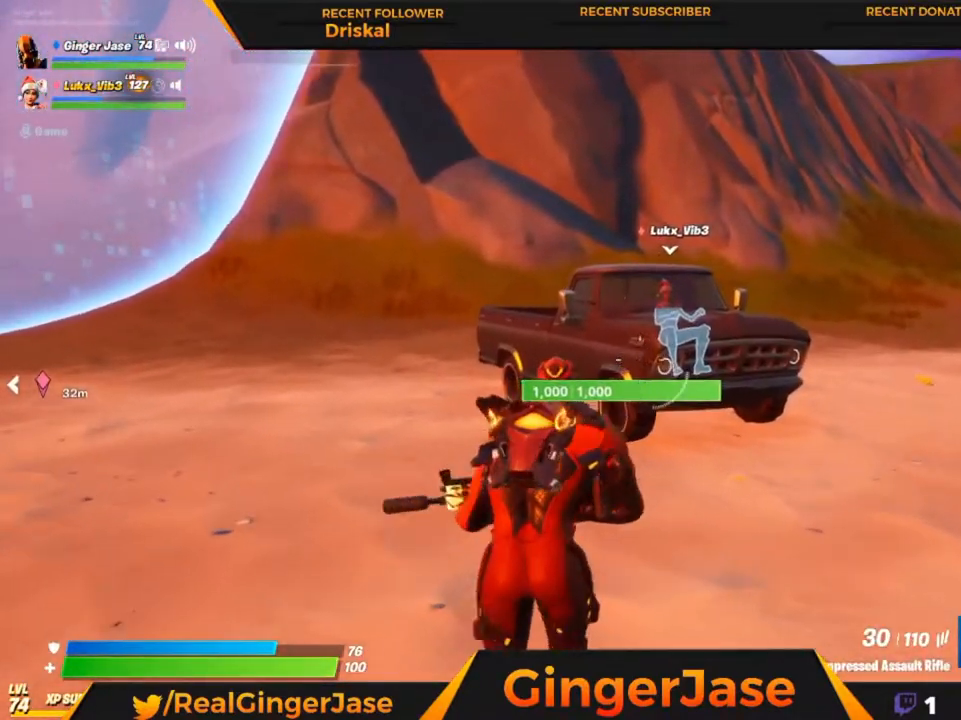
{"keys": [], "mouse": ["right"], "mouse_move": "left", "events": []}
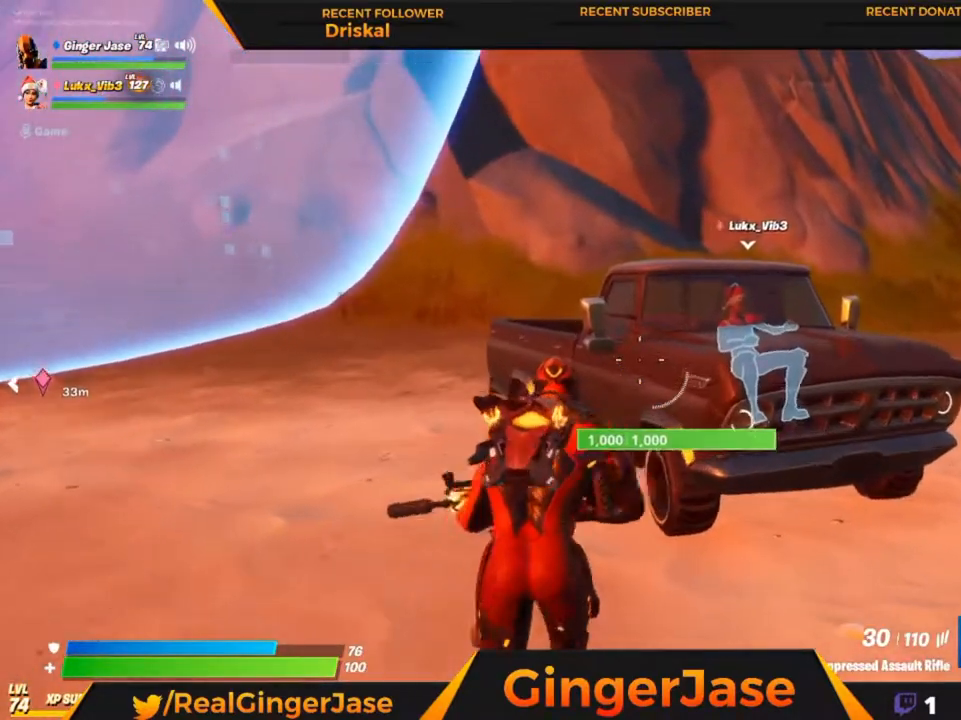
{"keys": [], "mouse": ["right"], "mouse_move": "right", "events": [[250, "e", "down"], [350, "e", "up"]]}
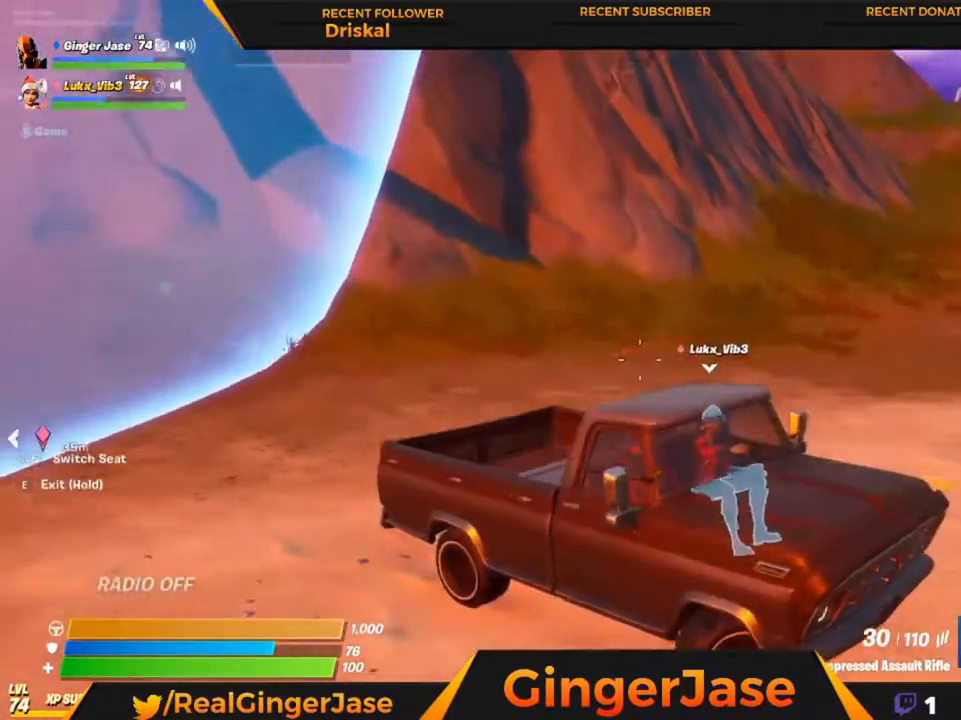
{"keys": [], "mouse": [], "mouse_move": "right", "events": [[150, "mouse_right", "up"]]}
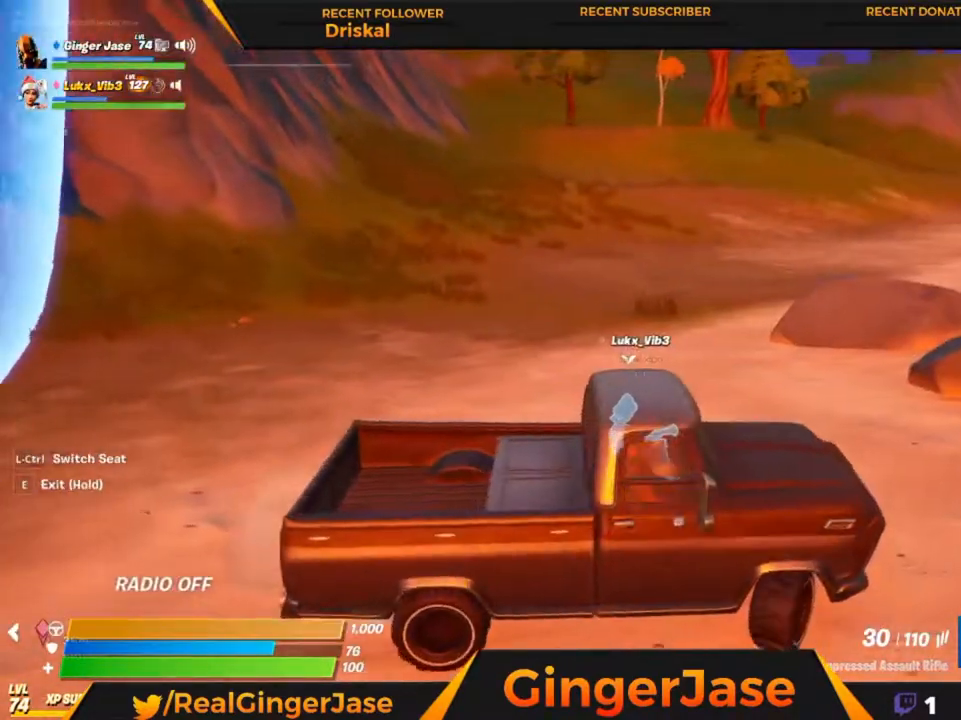
{"keys": [], "mouse": [], "mouse_move": "still", "events": []}
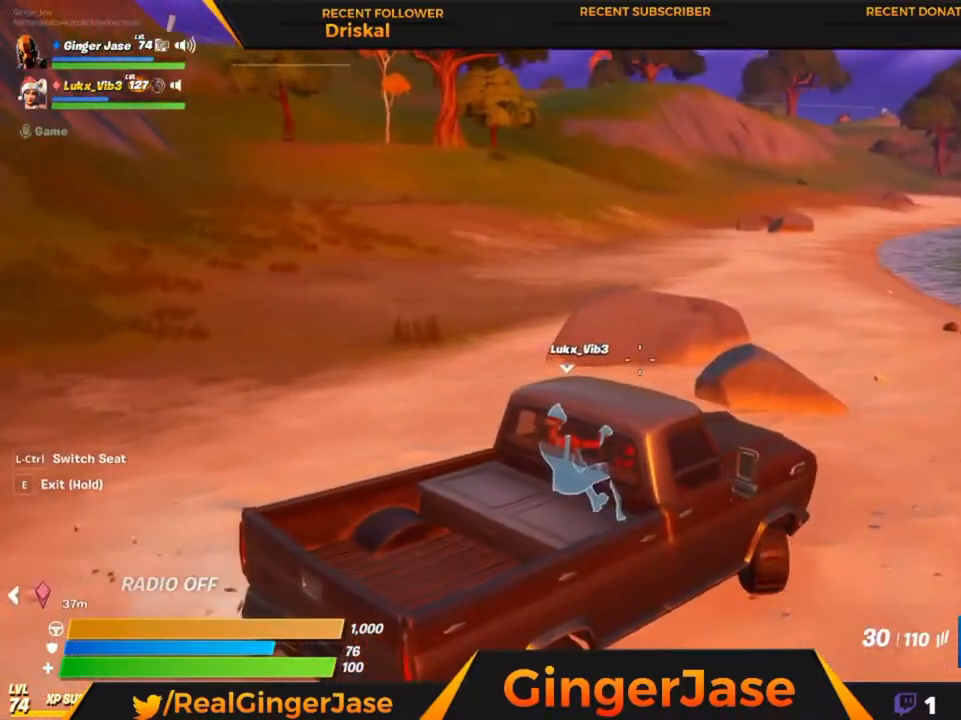
{"keys": [], "mouse": [], "mouse_move": "up", "events": []}
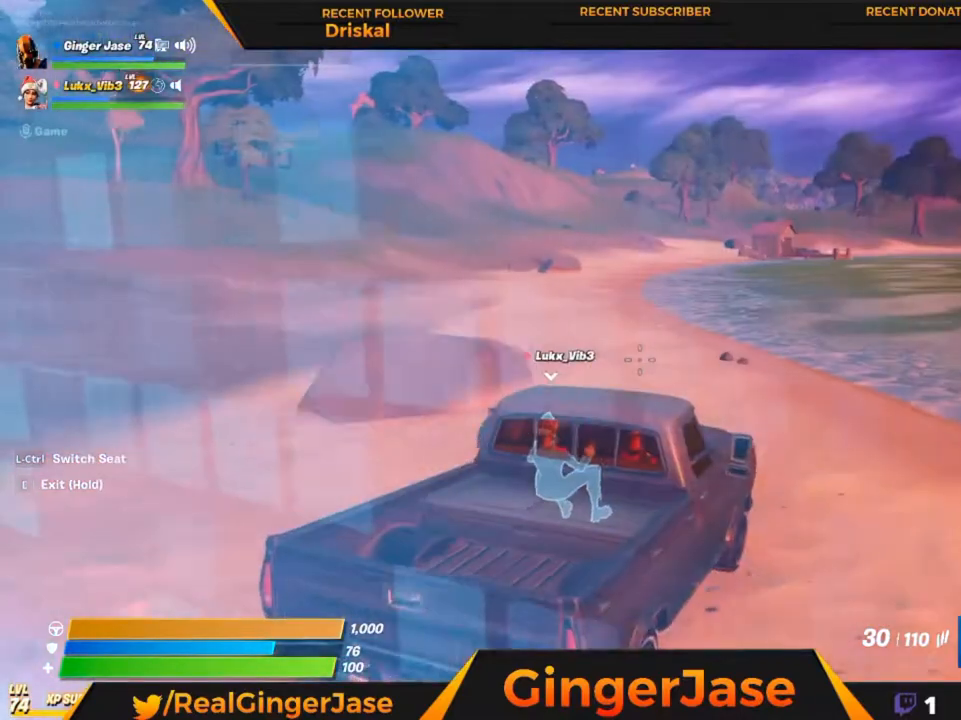
{"keys": [], "mouse": [], "mouse_move": "still", "events": []}
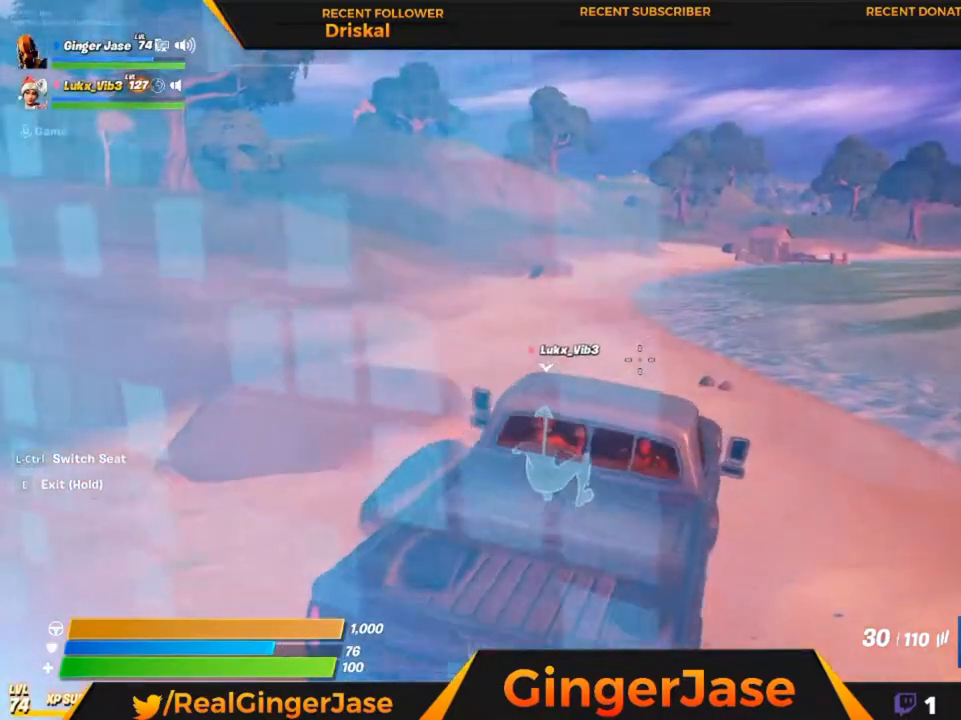
{"keys": [], "mouse": [], "mouse_move": "still", "events": []}
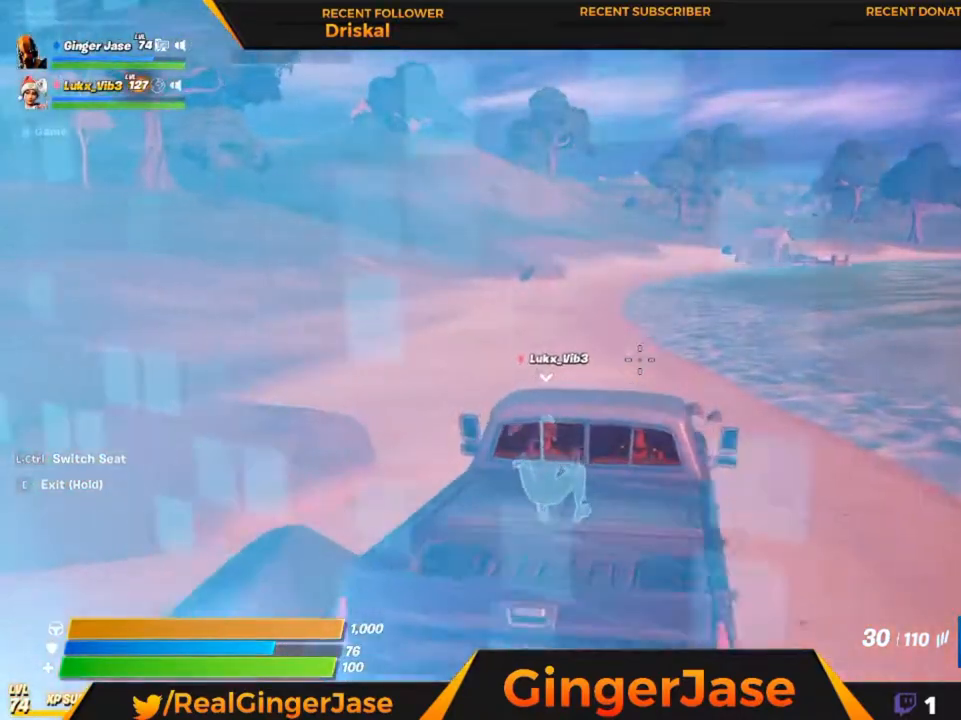
{"keys": [], "mouse": [], "mouse_move": "still", "events": []}
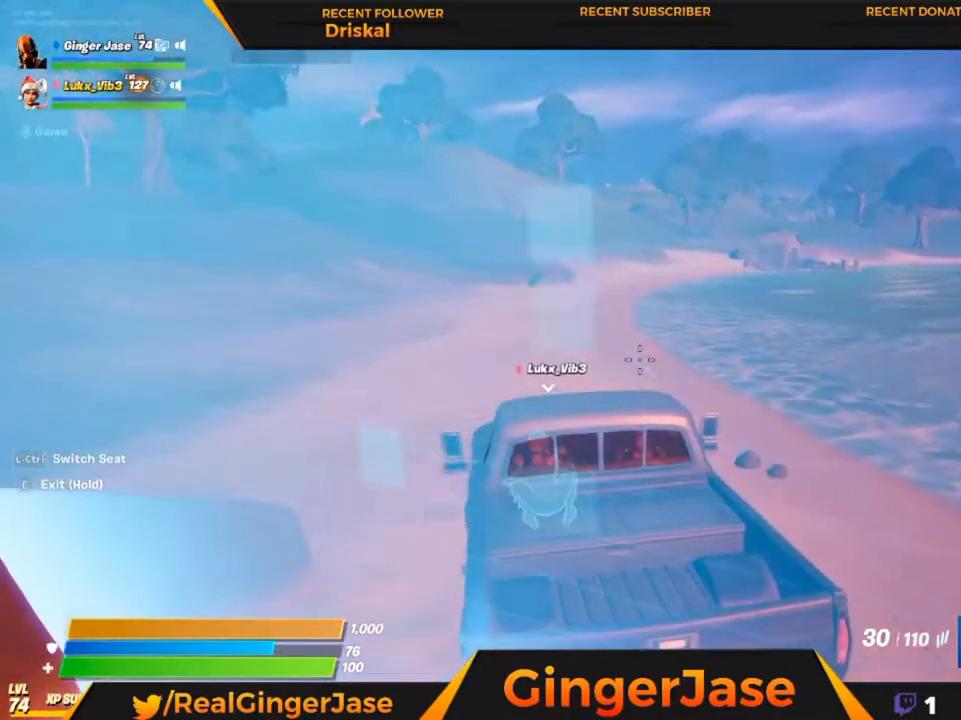
{"keys": [], "mouse": [], "mouse_move": "still", "events": []}
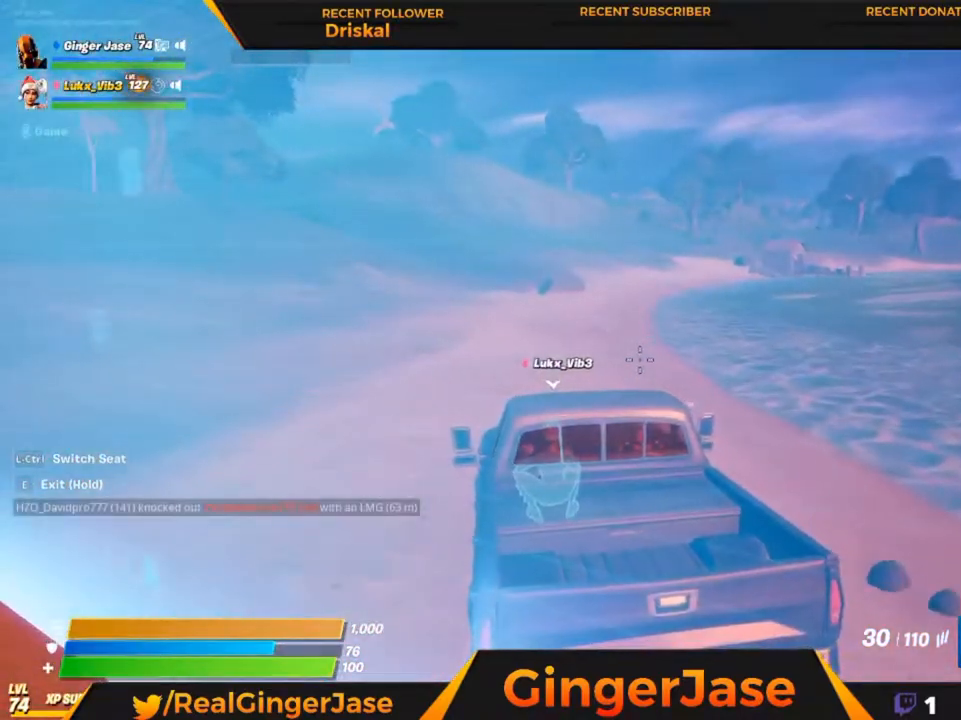
{"keys": [], "mouse": [], "mouse_move": "up-left", "events": []}
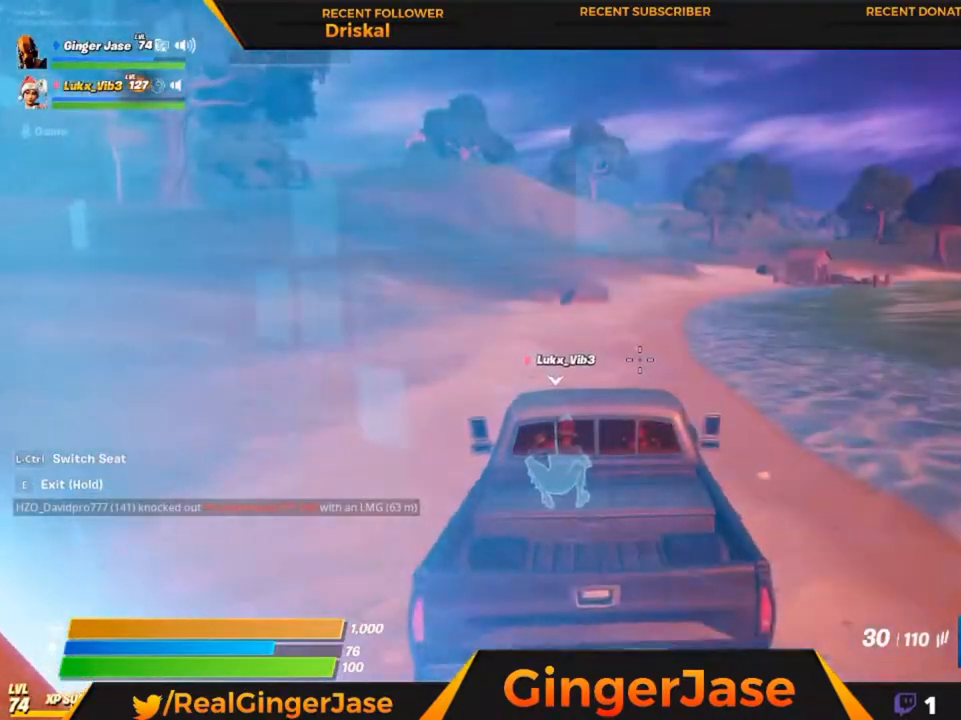
{"keys": [], "mouse": [], "mouse_move": "still", "events": []}
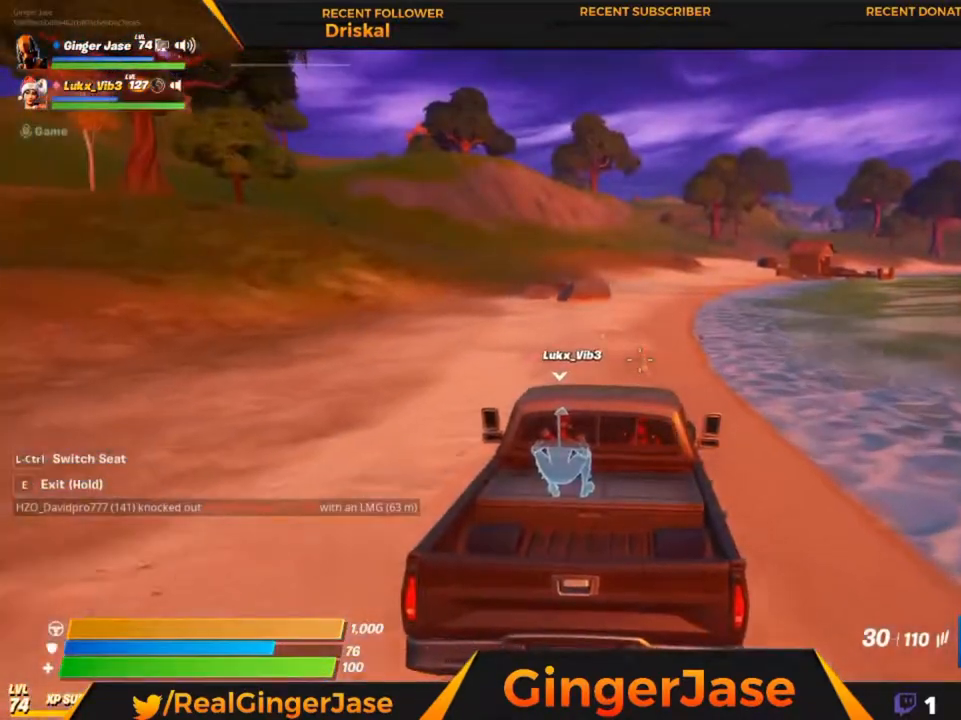
{"keys": [], "mouse": [], "mouse_move": "still", "events": []}
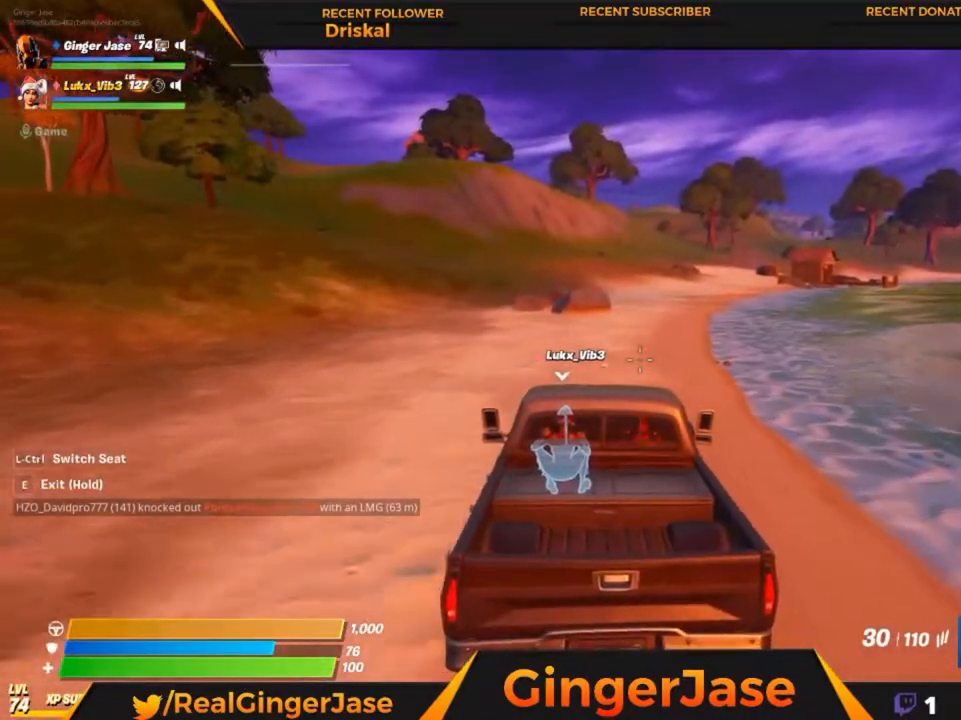
{"keys": [], "mouse": [], "mouse_move": "still", "events": []}
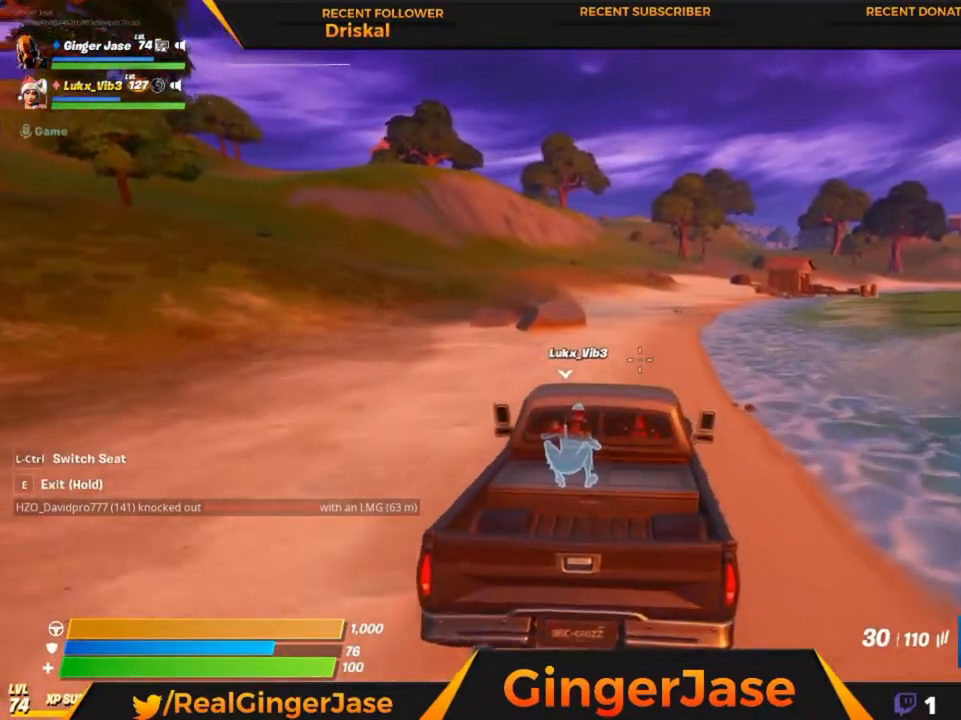
{"keys": [], "mouse": [], "mouse_move": "left", "events": []}